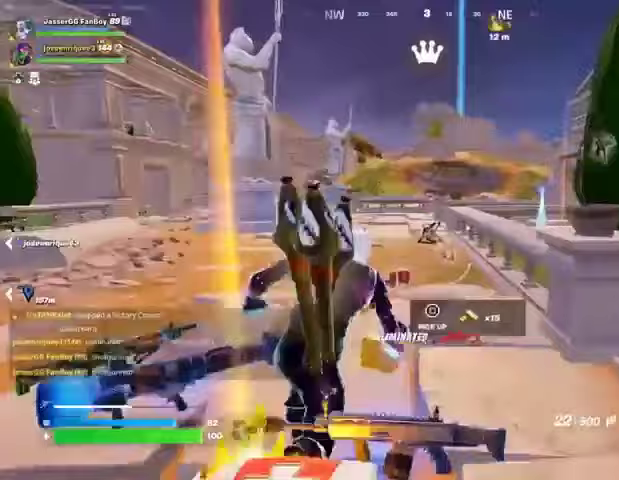
Gameplay with a controller (PlayStation layout); each line is a JSON object with the inputs held at the frame after it. "events" lists button and stick changes between this image and that frame as [ms after this image, input, new state], when the widget could be followed in between.
{"buttons": [], "left_stick": "center", "right_stick": "left", "events": [[300, "CROSS", "down"], [367, "CROSS", "up"], [367, "right_stick", "left"], [433, "left_stick", "center"]]}
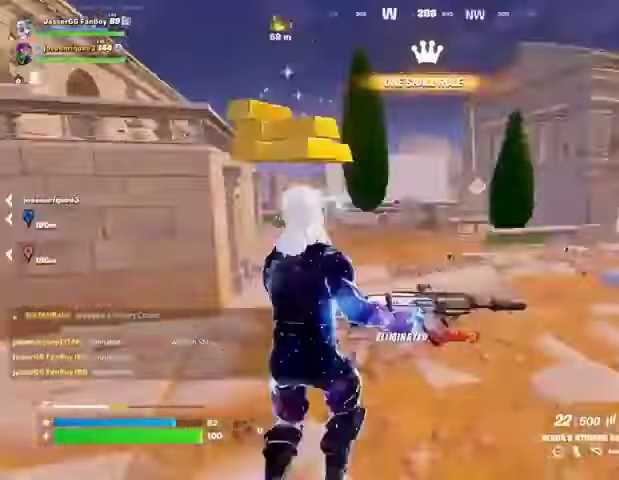
{"buttons": [], "left_stick": "up-right", "right_stick": "up-left", "events": [[133, "left_stick", "up-right"], [167, "right_stick", "center"], [200, "SQUARE", "down"], [233, "SQUARE", "up"], [400, "right_stick", "up-left"]]}
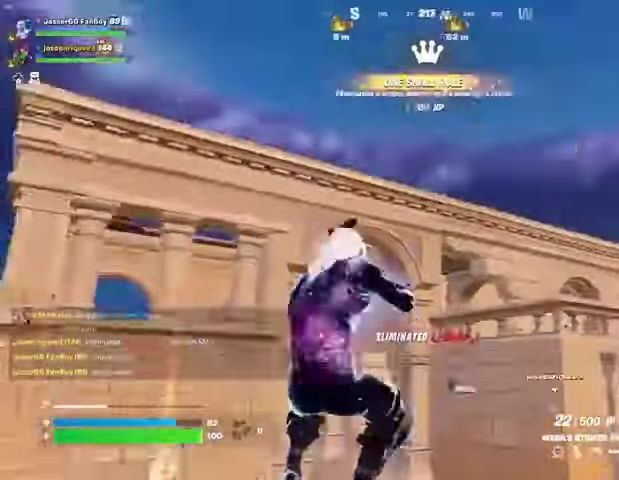
{"buttons": [], "left_stick": "up", "right_stick": "down-left", "events": [[33, "right_stick", "center"], [200, "right_stick", "down-left"], [467, "left_stick", "up"]]}
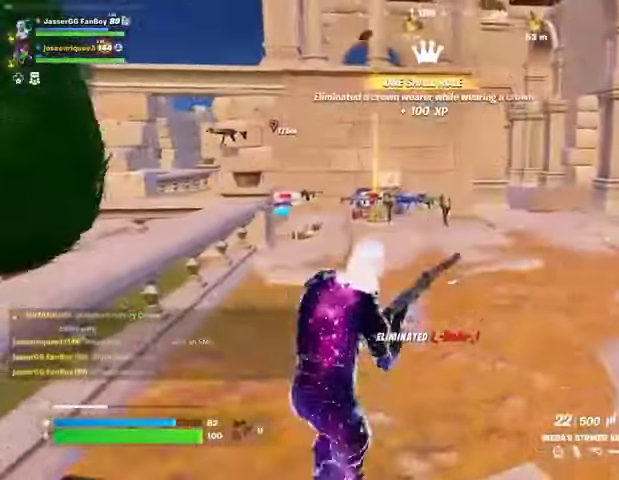
{"buttons": [], "left_stick": "up-right", "right_stick": "left", "events": [[167, "right_stick", "left"], [467, "left_stick", "up-right"]]}
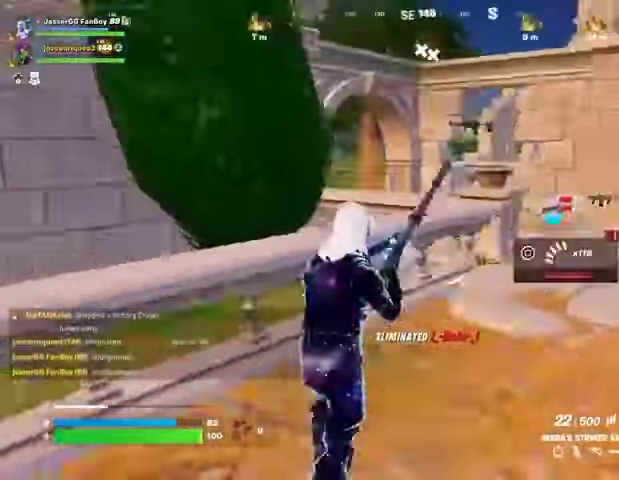
{"buttons": [], "left_stick": "up-left", "right_stick": "left", "events": [[33, "left_stick", "right"], [100, "left_stick", "down"], [167, "left_stick", "left"], [300, "right_stick", "center"], [367, "left_stick", "up-left"], [467, "right_stick", "left"]]}
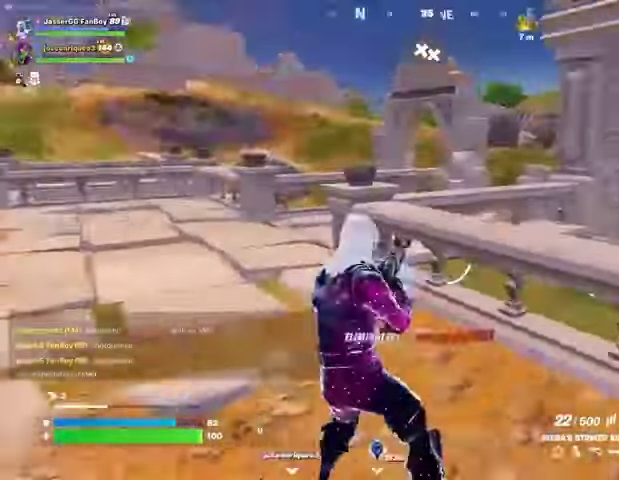
{"buttons": [], "left_stick": "up-left", "right_stick": "right", "events": [[67, "right_stick", "center"], [467, "right_stick", "right"]]}
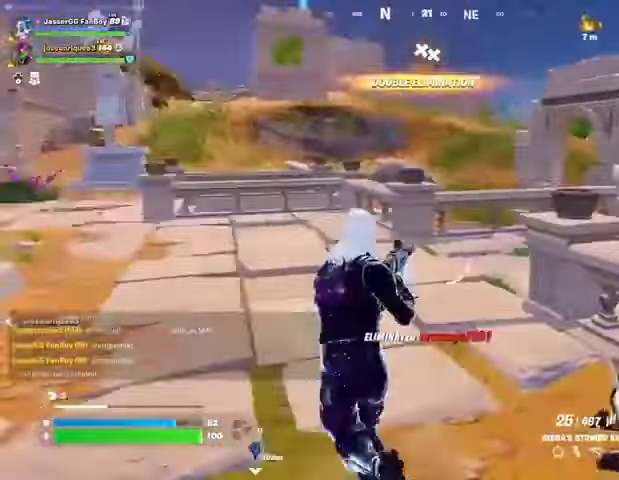
{"buttons": [], "left_stick": "up-left", "right_stick": "center", "events": [[200, "right_stick", "center"], [233, "CROSS", "down"], [300, "CROSS", "up"], [400, "L1", "down"], [500, "L1", "up"]]}
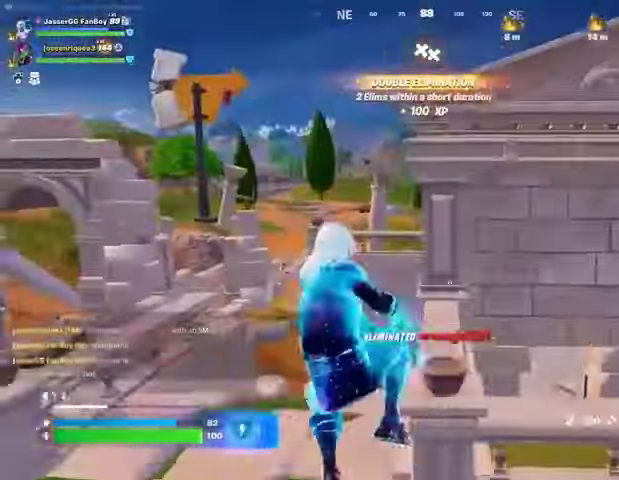
{"buttons": [], "left_stick": "up-left", "right_stick": "left", "events": [[233, "SQUARE", "down"], [300, "SQUARE", "up"], [367, "SQUARE", "down"], [433, "SQUARE", "up"], [467, "right_stick", "left"]]}
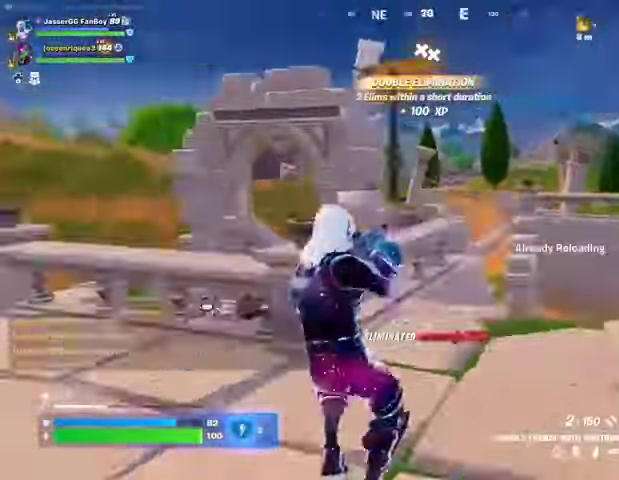
{"buttons": [], "left_stick": "up", "right_stick": "center", "events": [[133, "left_stick", "up"], [267, "left_stick", "up-right"], [367, "right_stick", "center"], [400, "left_stick", "up"]]}
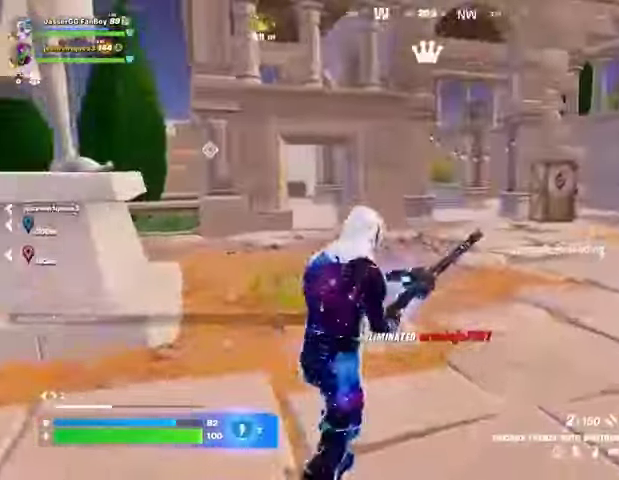
{"buttons": [], "left_stick": "up", "right_stick": "center", "events": [[33, "right_stick", "left"], [367, "right_stick", "center"]]}
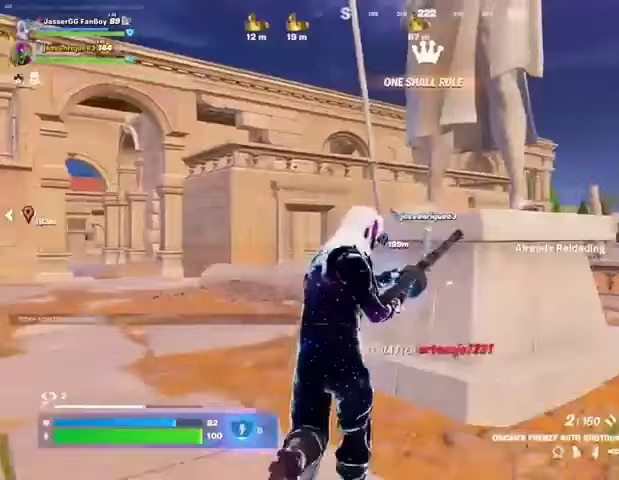
{"buttons": [], "left_stick": "up-left", "right_stick": "center", "events": [[133, "left_stick", "up-left"], [233, "right_stick", "down-left"], [300, "right_stick", "center"]]}
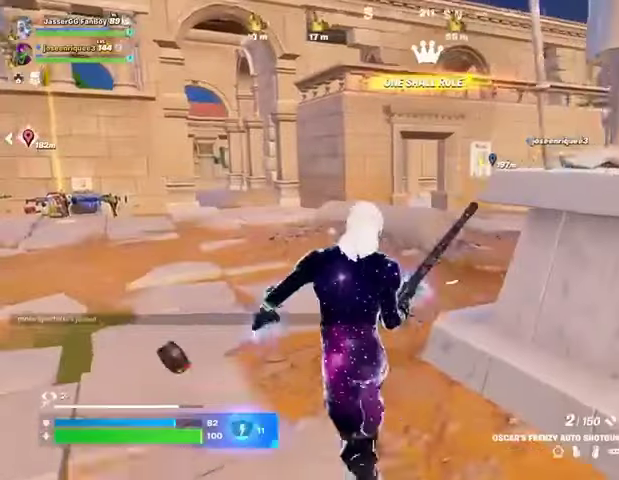
{"buttons": [], "left_stick": "up-left", "right_stick": "center", "events": [[133, "right_stick", "left"], [200, "right_stick", "center"]]}
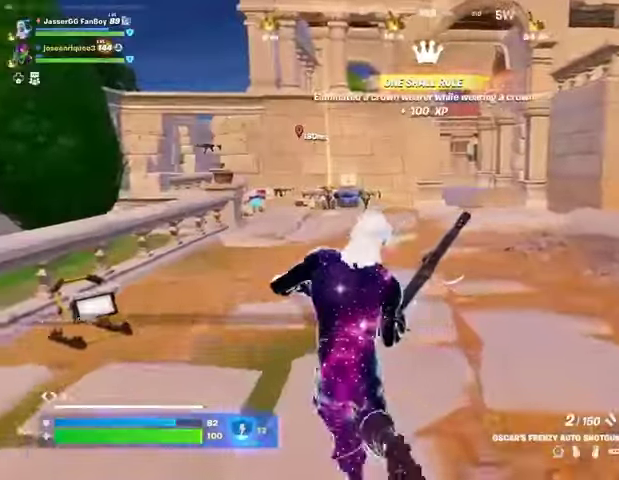
{"buttons": [], "left_stick": "up-left", "right_stick": "center", "events": [[167, "right_stick", "right"], [367, "right_stick", "center"]]}
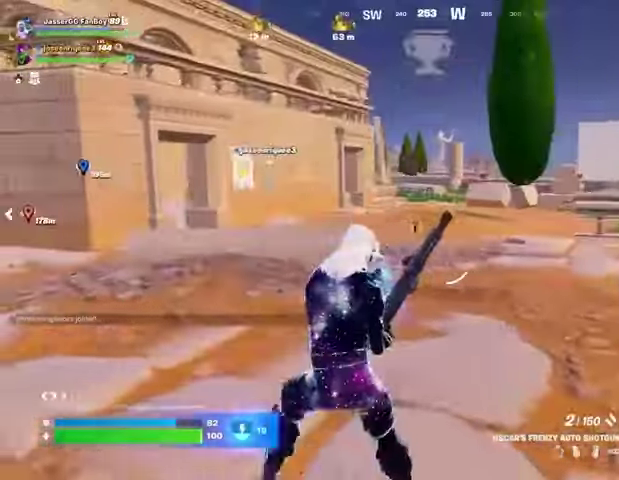
{"buttons": [], "left_stick": "up-left", "right_stick": "center", "events": []}
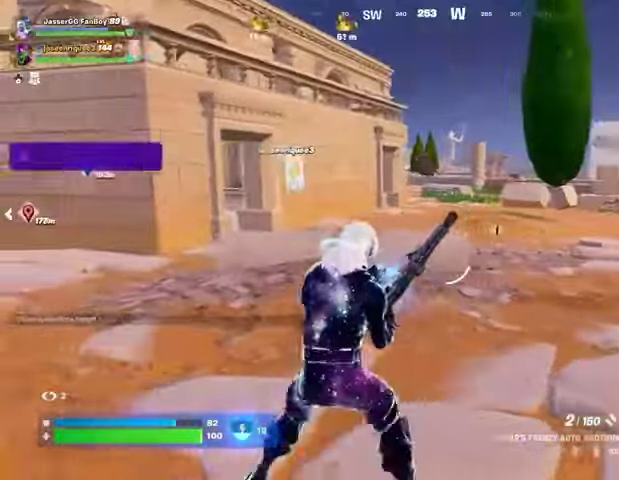
{"buttons": [], "left_stick": "up", "right_stick": "center", "events": [[33, "right_stick", "left"], [167, "left_stick", "up"], [333, "right_stick", "center"]]}
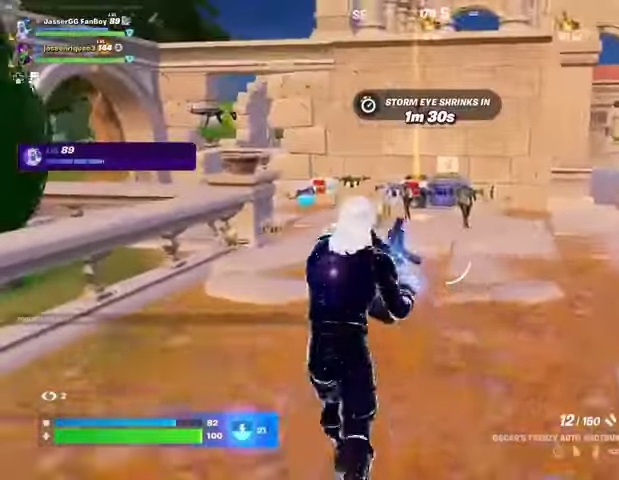
{"buttons": [], "left_stick": "up", "right_stick": "center", "events": [[367, "right_stick", "left"], [467, "right_stick", "center"]]}
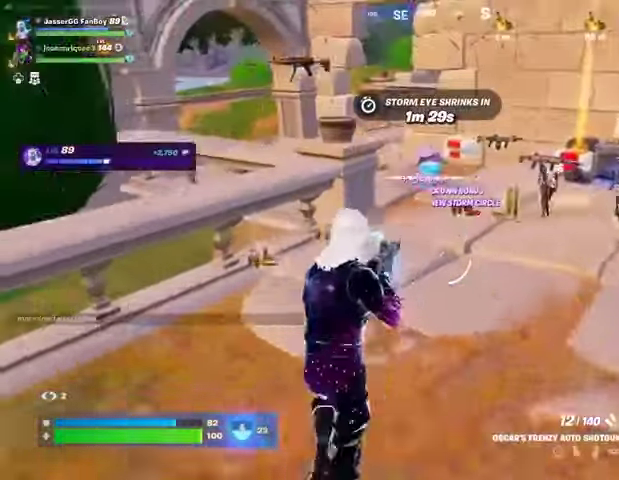
{"buttons": ["L1"], "left_stick": "up", "right_stick": "center", "events": [[300, "L1", "down"], [367, "L1", "up"], [467, "L1", "down"]]}
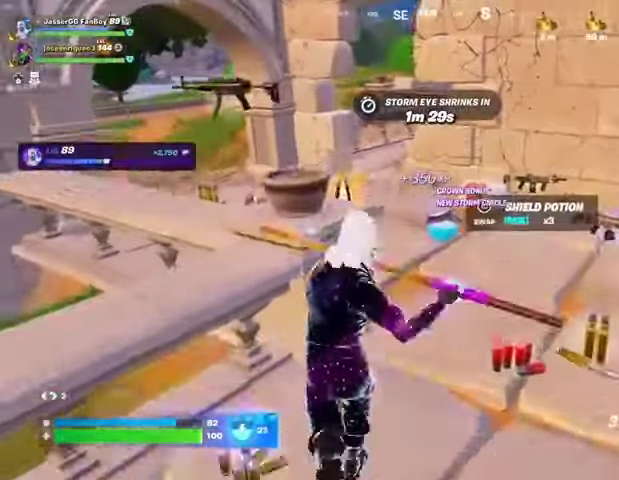
{"buttons": [], "left_stick": "down", "right_stick": "left", "events": [[33, "L1", "up"], [133, "SQUARE", "down"], [133, "left_stick", "down"], [200, "SQUARE", "up"], [500, "right_stick", "left"]]}
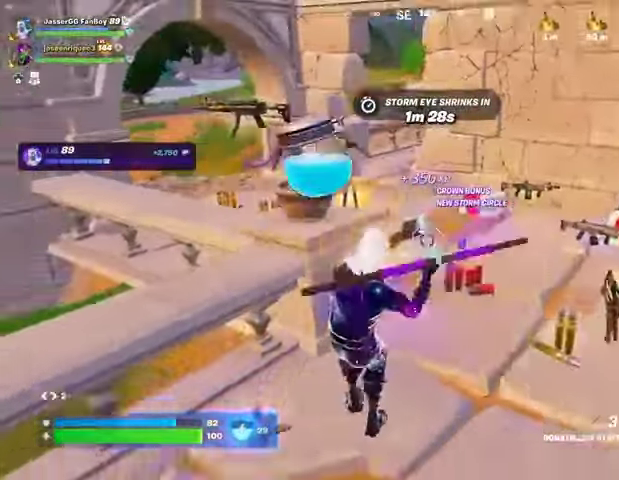
{"buttons": [], "left_stick": "up-left", "right_stick": "center", "events": [[133, "left_stick", "down-left"], [300, "left_stick", "up-left"], [367, "right_stick", "up-left"], [467, "right_stick", "center"]]}
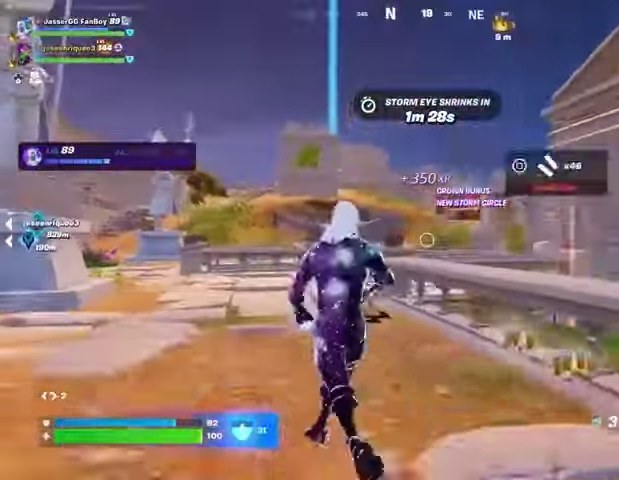
{"buttons": [], "left_stick": "up-left", "right_stick": "center", "events": [[233, "R2", "down"], [300, "R2", "up"], [400, "R2", "down"], [467, "R2", "up"]]}
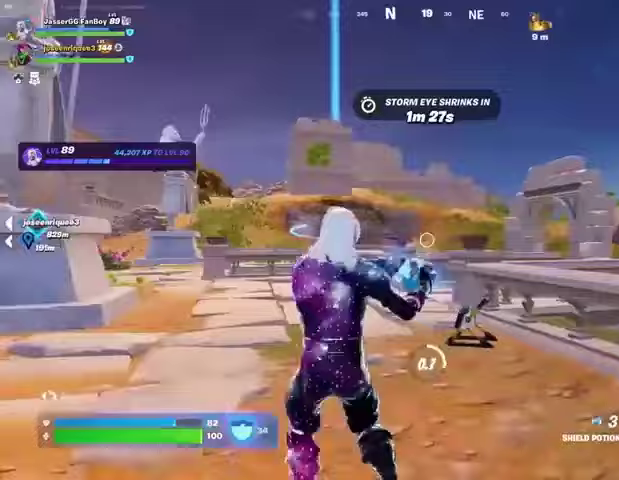
{"buttons": [], "left_stick": "left", "right_stick": "center", "events": [[33, "left_stick", "up"], [67, "right_stick", "left"], [167, "left_stick", "right"], [233, "left_stick", "down-right"], [333, "right_stick", "center"], [367, "left_stick", "left"]]}
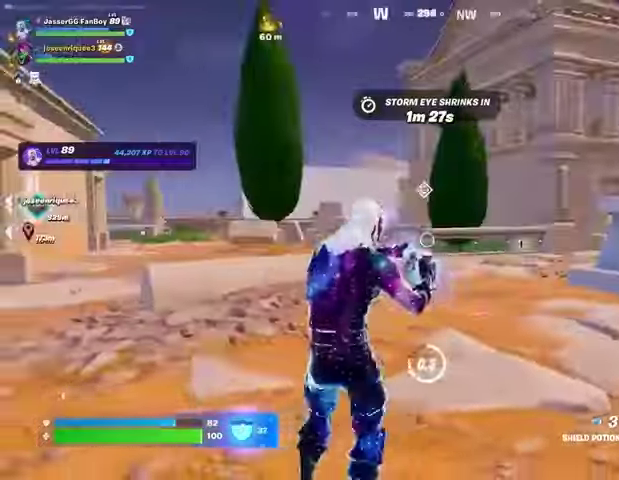
{"buttons": [], "left_stick": "up-left", "right_stick": "center", "events": [[33, "right_stick", "left"], [133, "left_stick", "up-left"], [200, "right_stick", "center"]]}
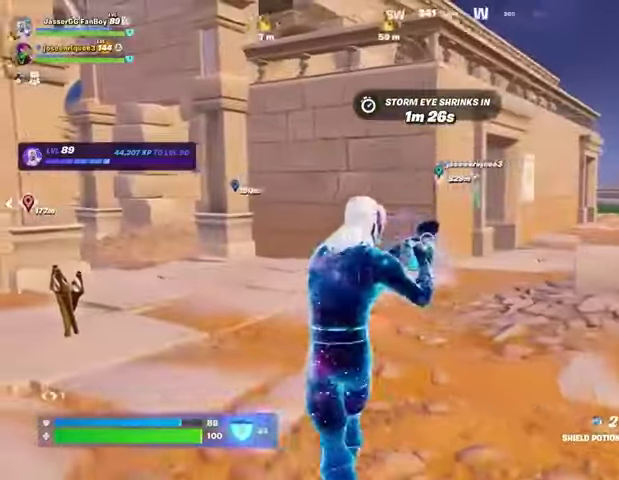
{"buttons": [], "left_stick": "up", "right_stick": "left", "events": [[400, "right_stick", "left"], [433, "left_stick", "up"]]}
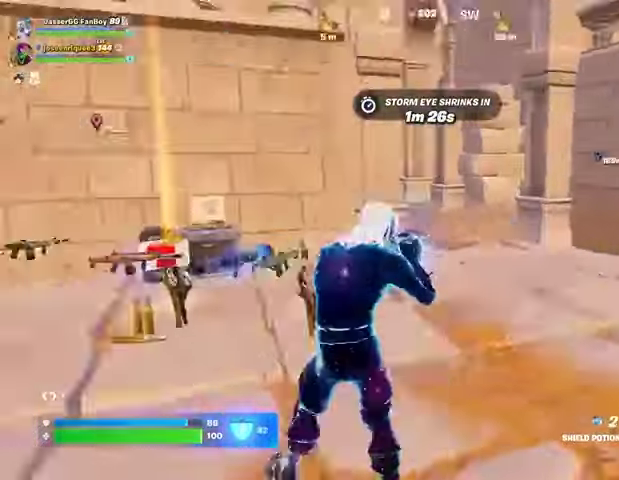
{"buttons": [], "left_stick": "up", "right_stick": "center", "events": [[167, "right_stick", "center"]]}
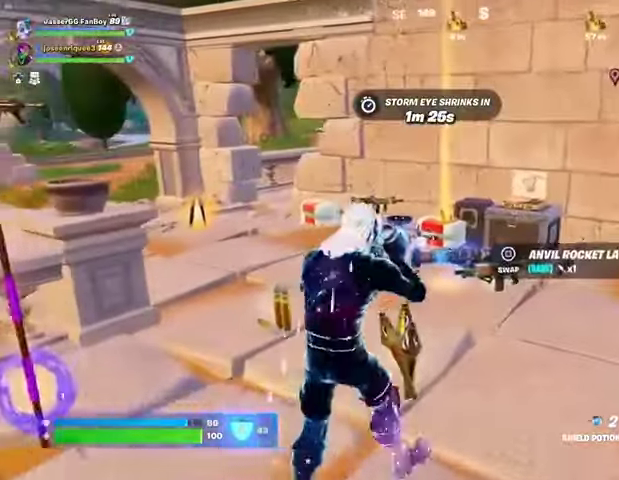
{"buttons": [], "left_stick": "up", "right_stick": "center", "events": []}
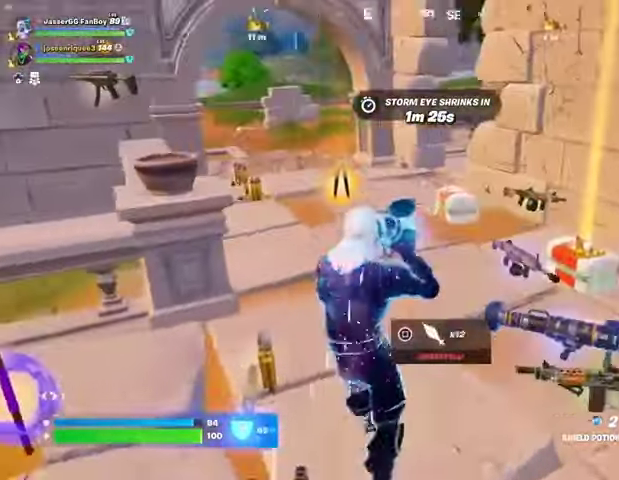
{"buttons": [], "left_stick": "up", "right_stick": "up-left", "events": [[400, "right_stick", "up-left"]]}
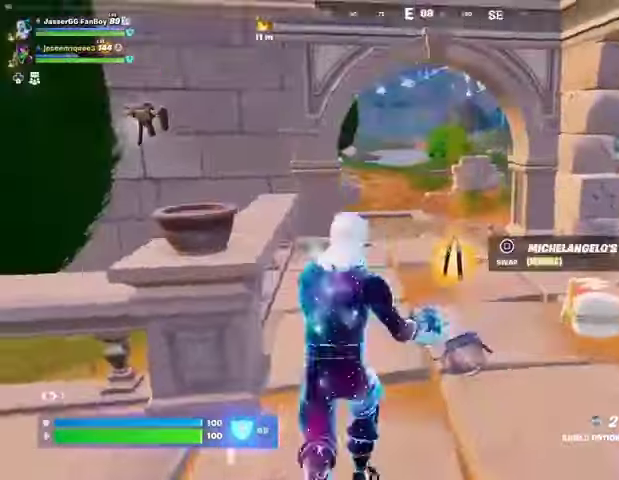
{"buttons": [], "left_stick": "up", "right_stick": "center", "events": [[33, "right_stick", "center"], [267, "SQUARE", "down"], [333, "SQUARE", "up"]]}
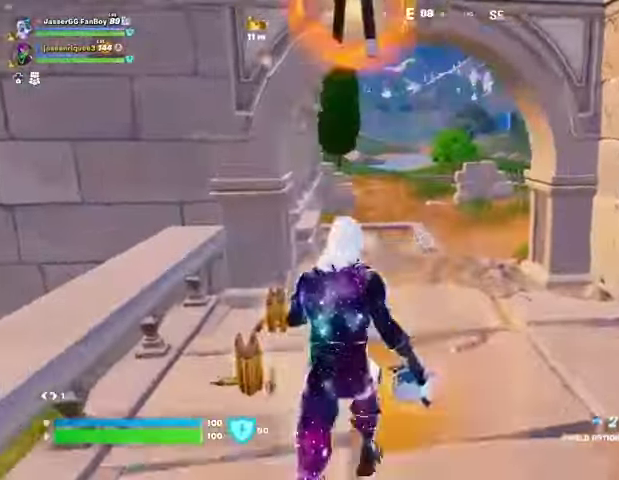
{"buttons": [], "left_stick": "up", "right_stick": "left", "events": [[500, "right_stick", "left"]]}
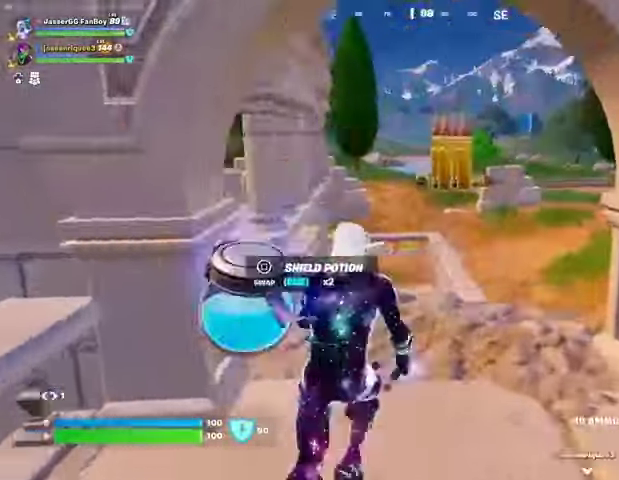
{"buttons": [], "left_stick": "up-left", "right_stick": "center", "events": [[67, "L3", "down"], [100, "right_stick", "center"], [133, "L3", "up"], [367, "left_stick", "up-left"], [367, "right_stick", "left"], [500, "right_stick", "center"]]}
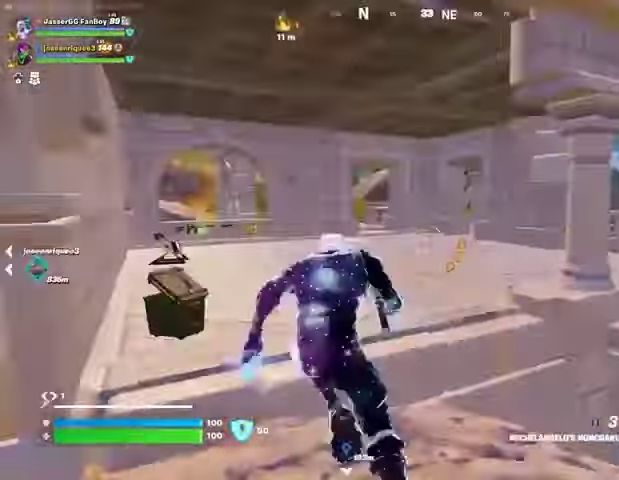
{"buttons": ["R1"], "left_stick": "up", "right_stick": "right", "events": [[33, "CROSS", "down"], [100, "CROSS", "up"], [133, "left_stick", "up"], [467, "right_stick", "right"], [500, "R1", "down"]]}